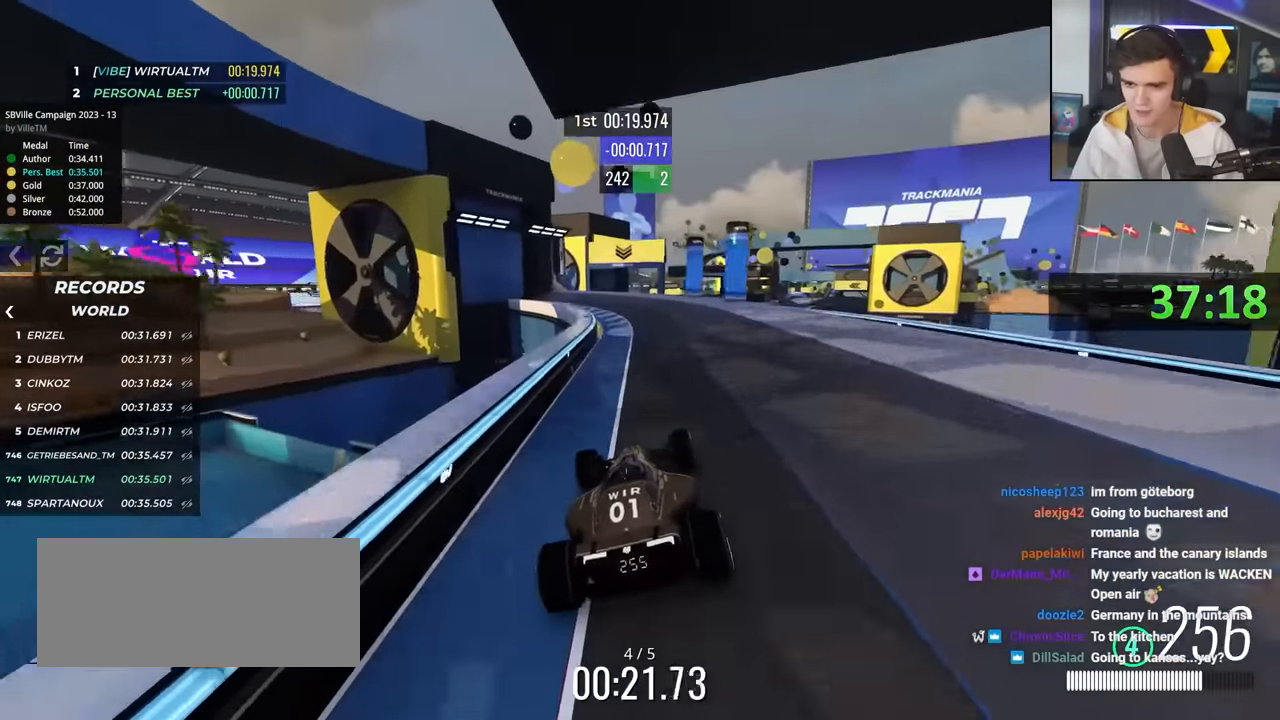
Gameplay with keyboard; each line is a JSON object with the keys held at the frame after it. "events" lists presses ("down") and releases ("up") of "brake", "down", "left", "right" and "up" between this image and that frame as [ms after this image, input, new state], when the widget could be followed in between. No other keys are recorded. Mouse input is not recorded. Key names are as the overlay labels them; some are game actions (e.g. jump) rather than physical keys.
{"keys": ["up"], "events": [[200, "left", "down"], [300, "left", "up"]]}
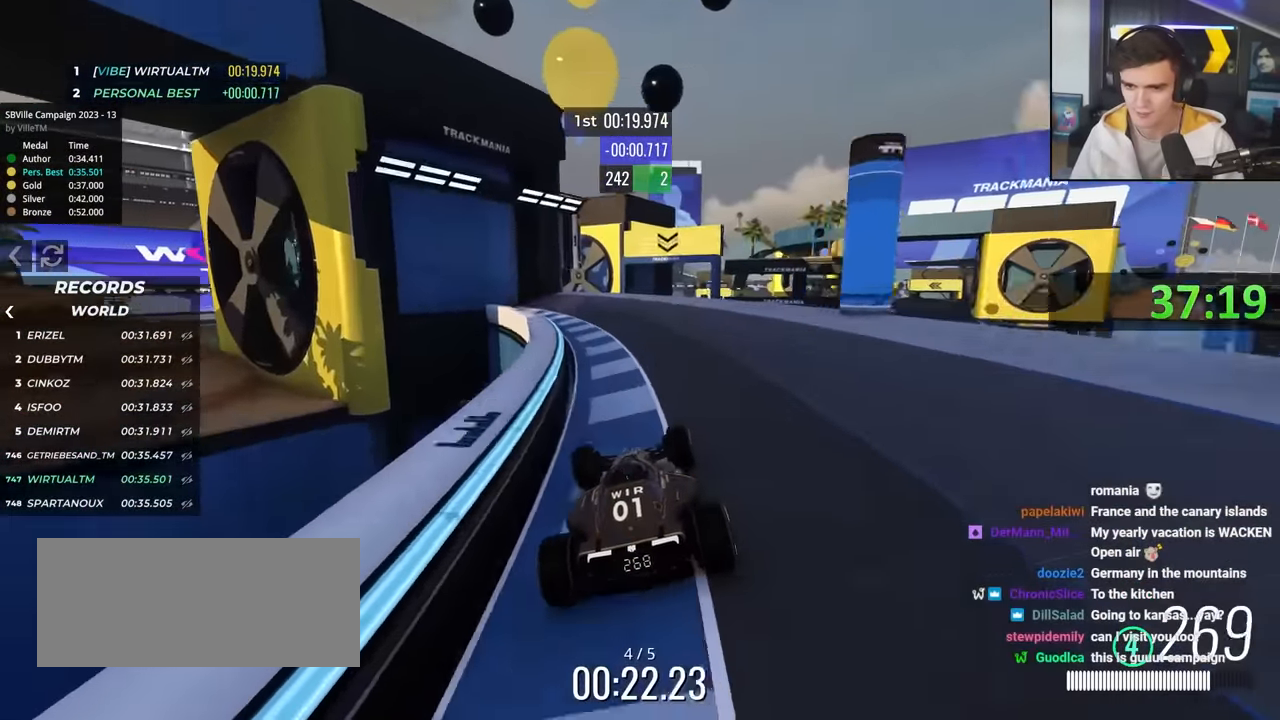
{"keys": ["up"], "events": [[134, "right", "down"], [450, "right", "up"]]}
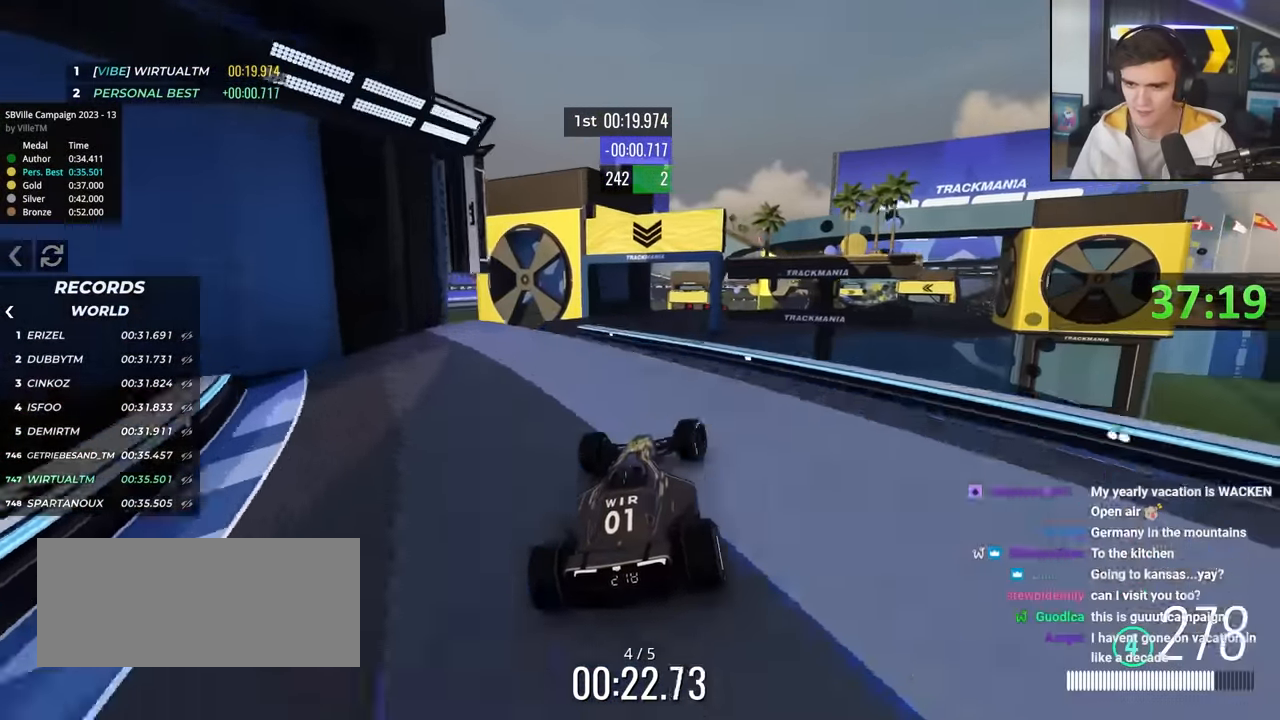
{"keys": ["left", "up"], "events": [[100, "left", "down"]]}
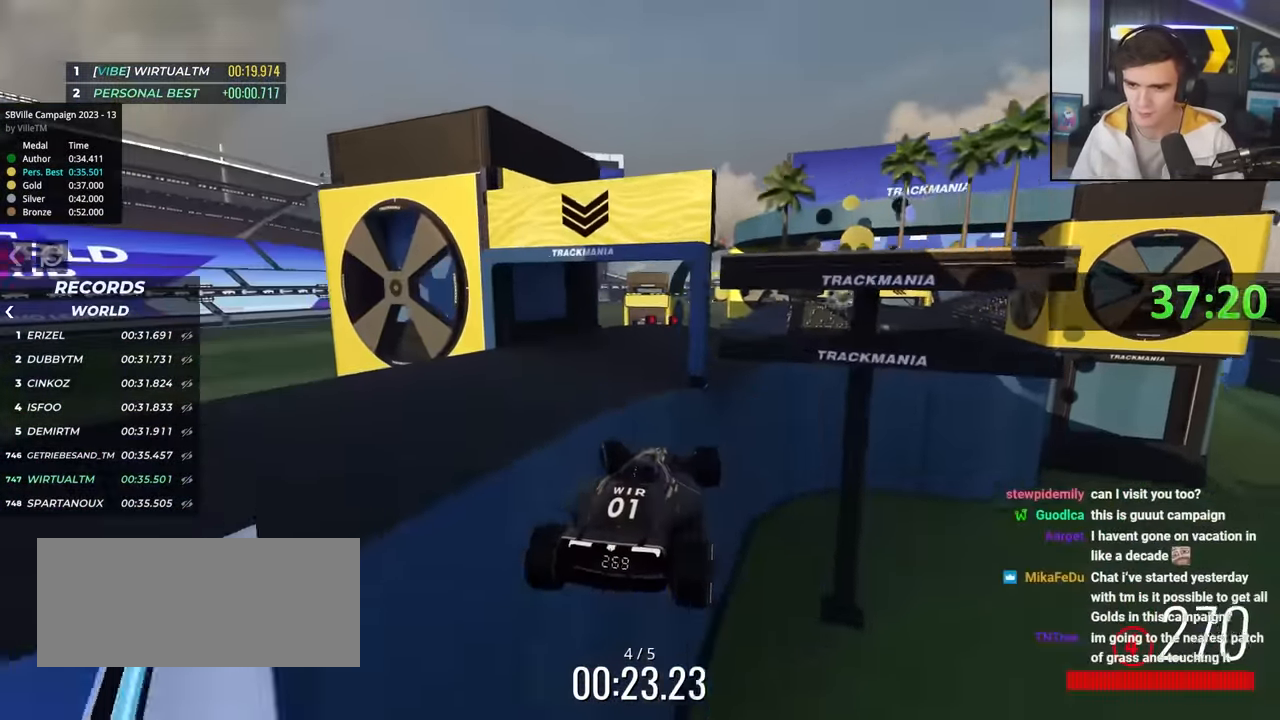
{"keys": ["right", "up"], "events": [[300, "left", "up"], [434, "right", "down"]]}
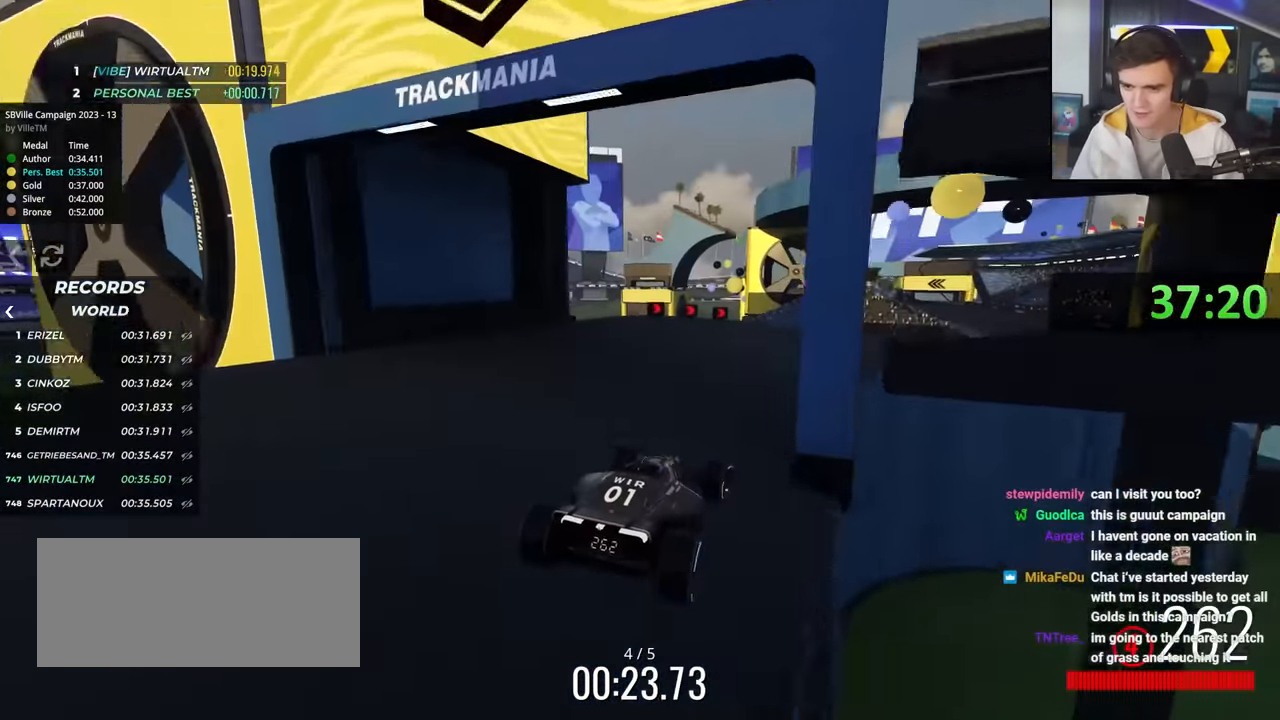
{"keys": ["right", "up"], "events": []}
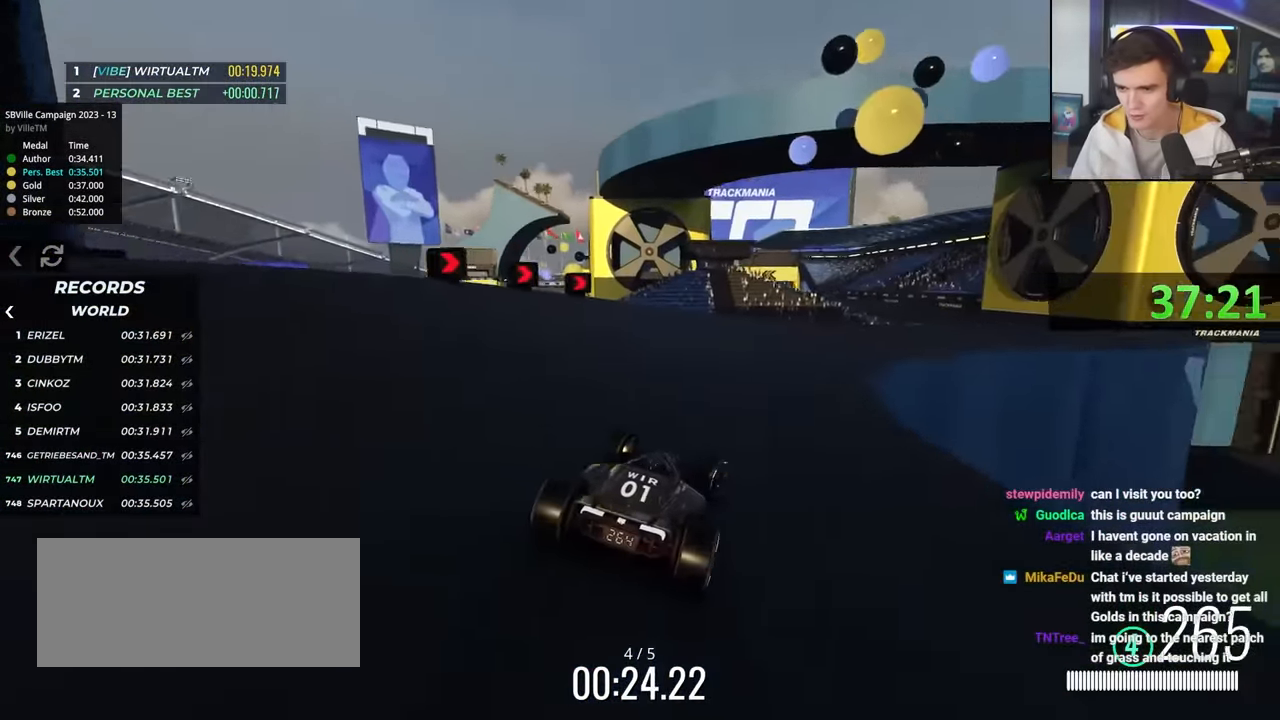
{"keys": ["up"], "events": [[433, "right", "up"]]}
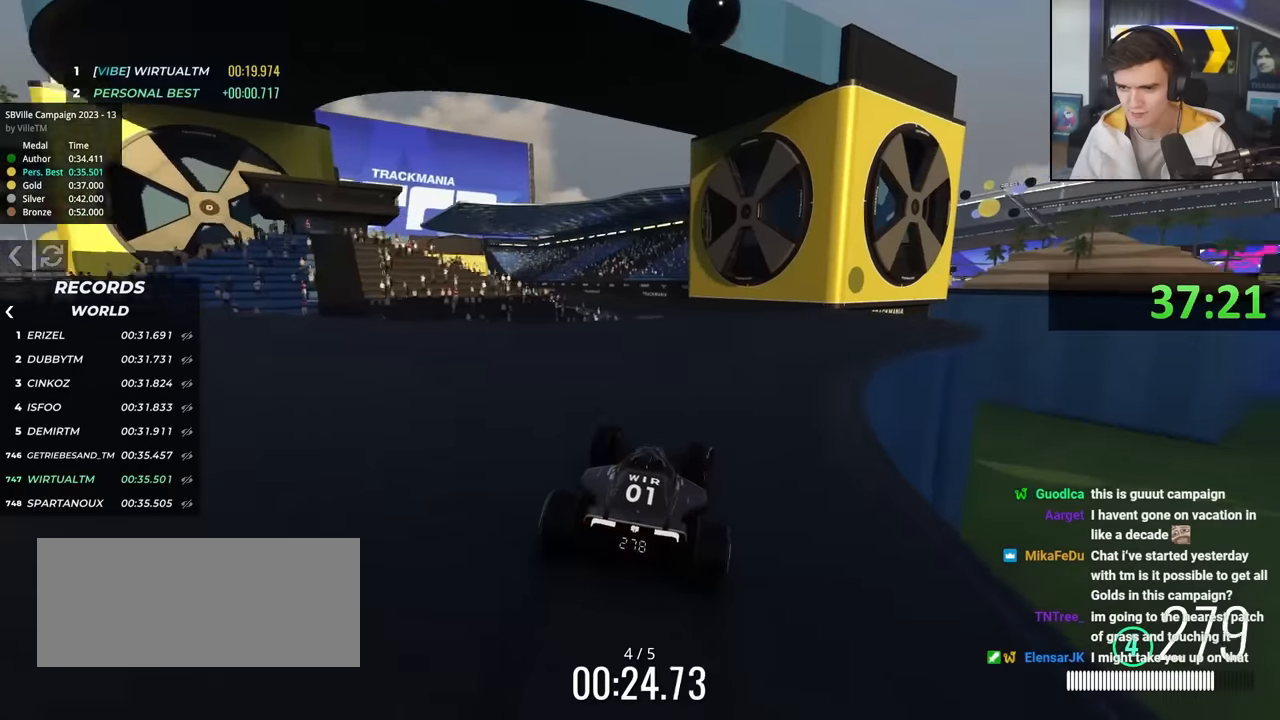
{"keys": ["left", "up"], "events": [[200, "left", "down"]]}
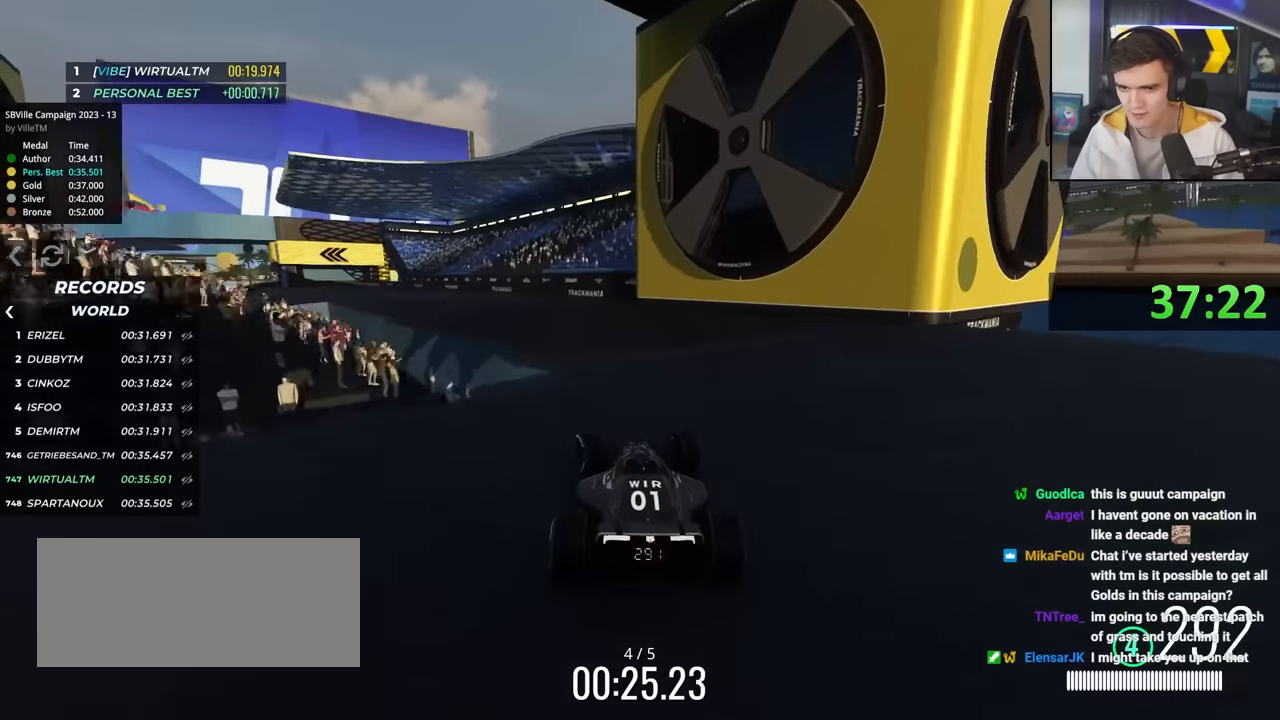
{"keys": ["left", "up"], "events": []}
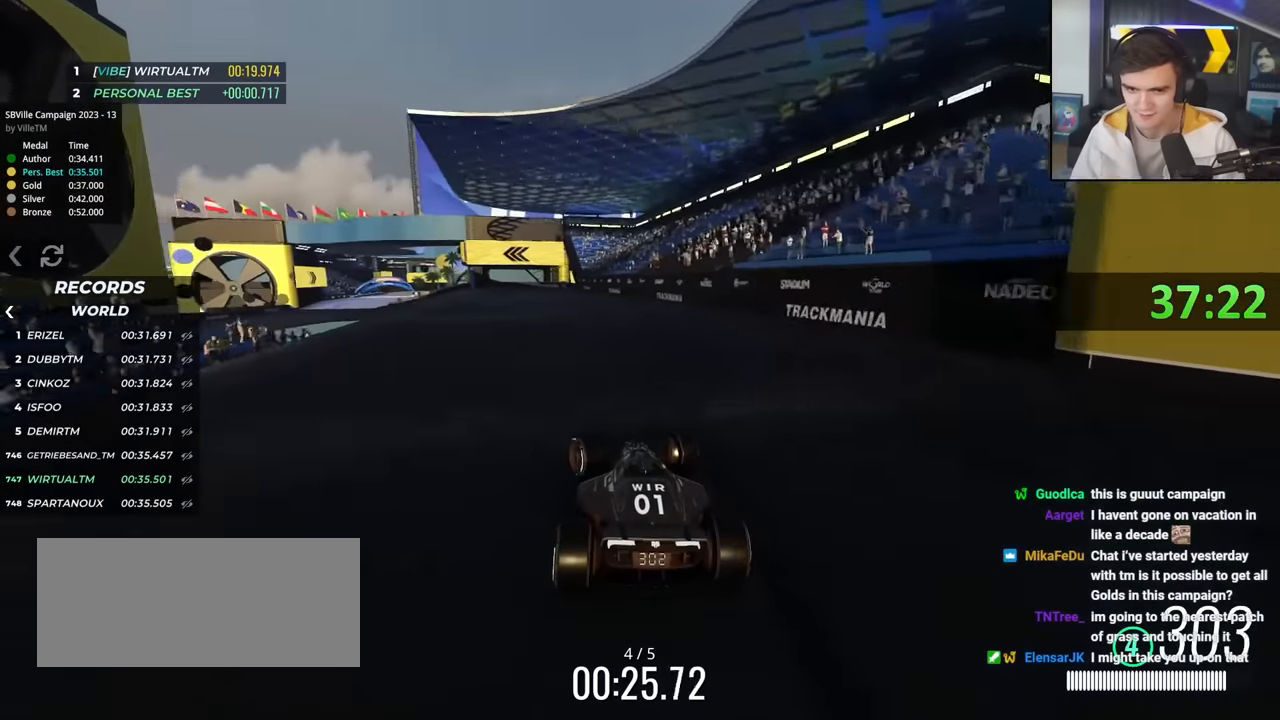
{"keys": ["up"], "events": [[466, "left", "up"]]}
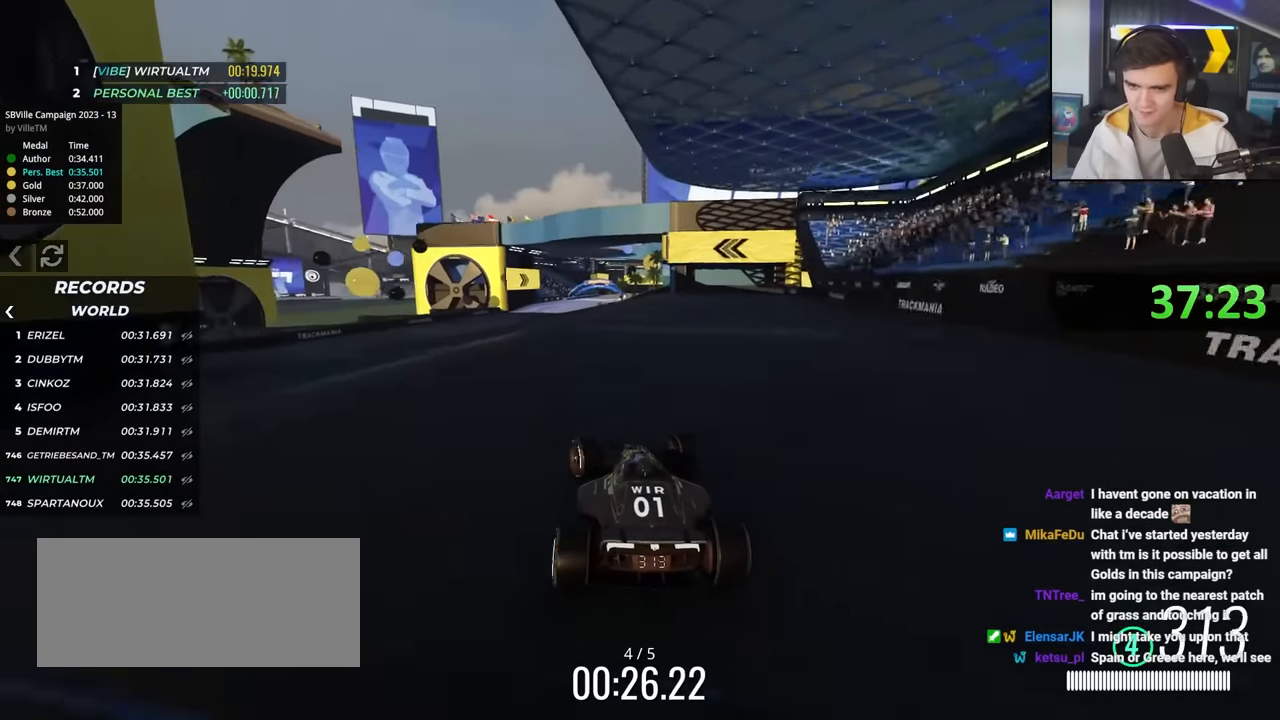
{"keys": ["left", "up"], "events": [[166, "right", "down"], [350, "right", "up"], [400, "left", "down"]]}
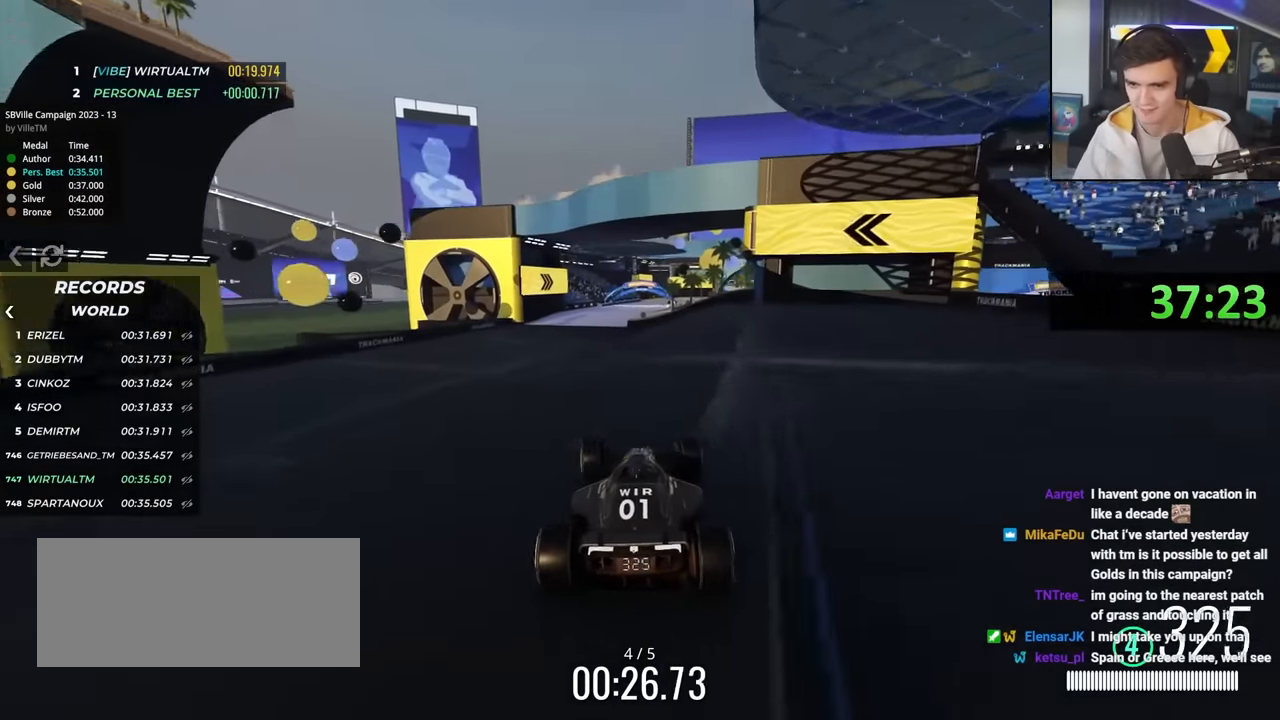
{"keys": ["up"], "events": [[316, "left", "up"]]}
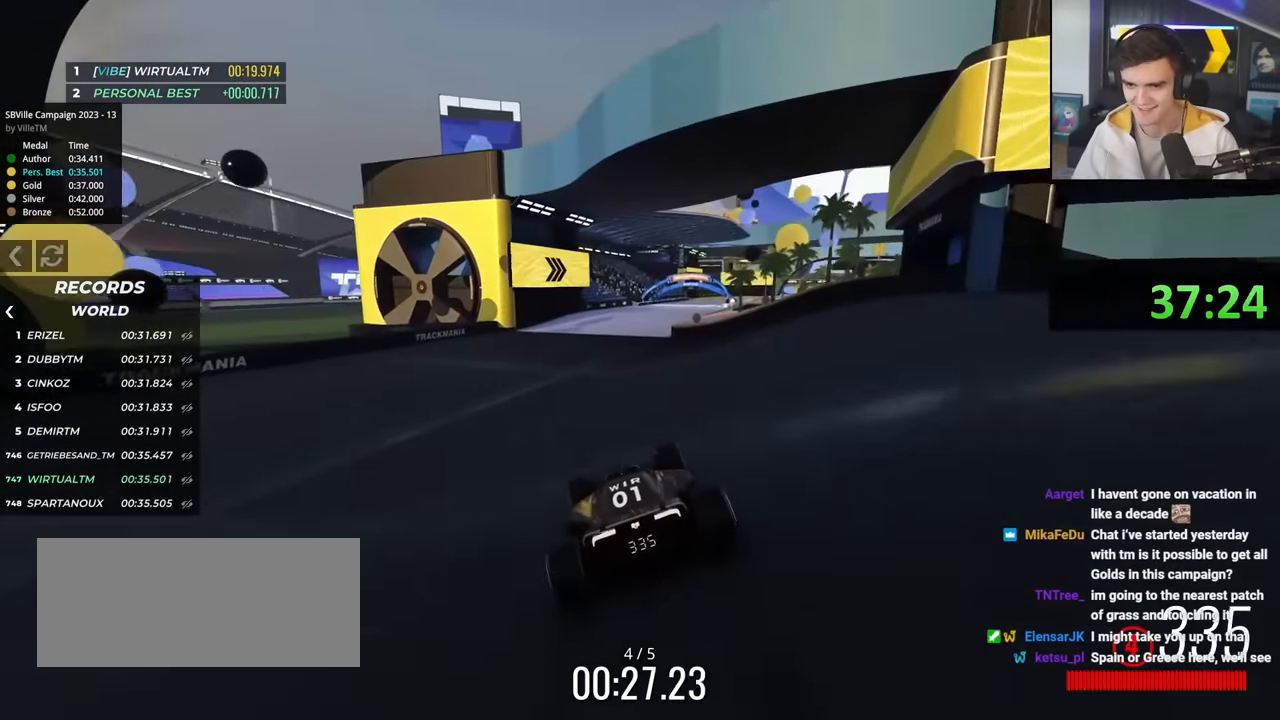
{"keys": ["right", "up"], "events": [[150, "right", "down"], [383, "right", "up"], [466, "right", "down"]]}
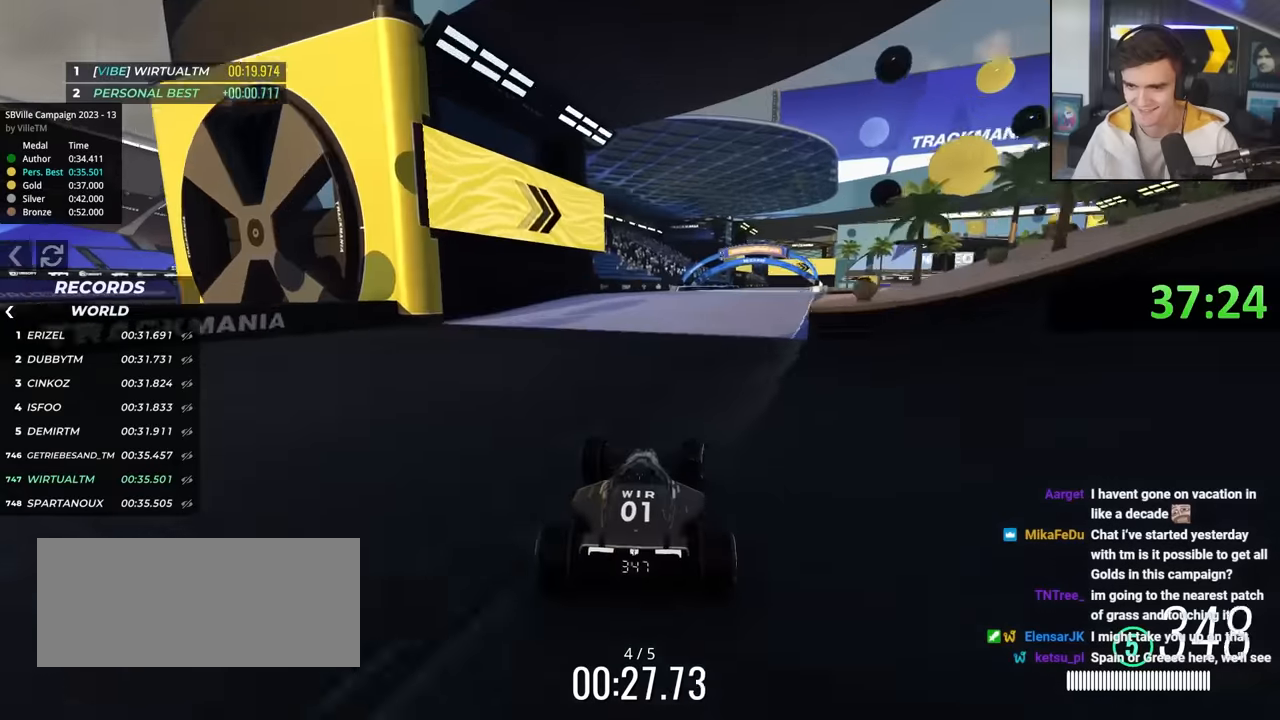
{"keys": ["up"], "events": [[166, "right", "up"], [250, "right", "down"], [400, "right", "up"]]}
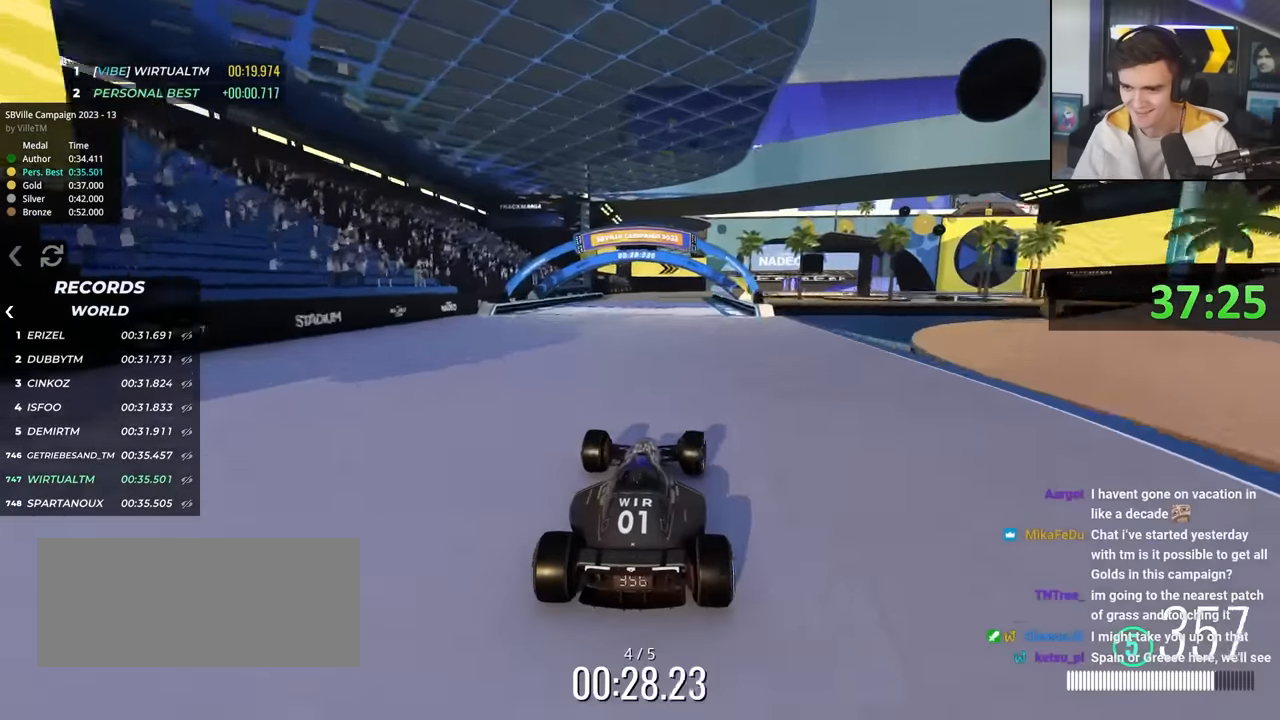
{"keys": ["up"], "events": [[83, "left", "down"], [266, "left", "up"], [366, "left", "down"], [466, "left", "up"]]}
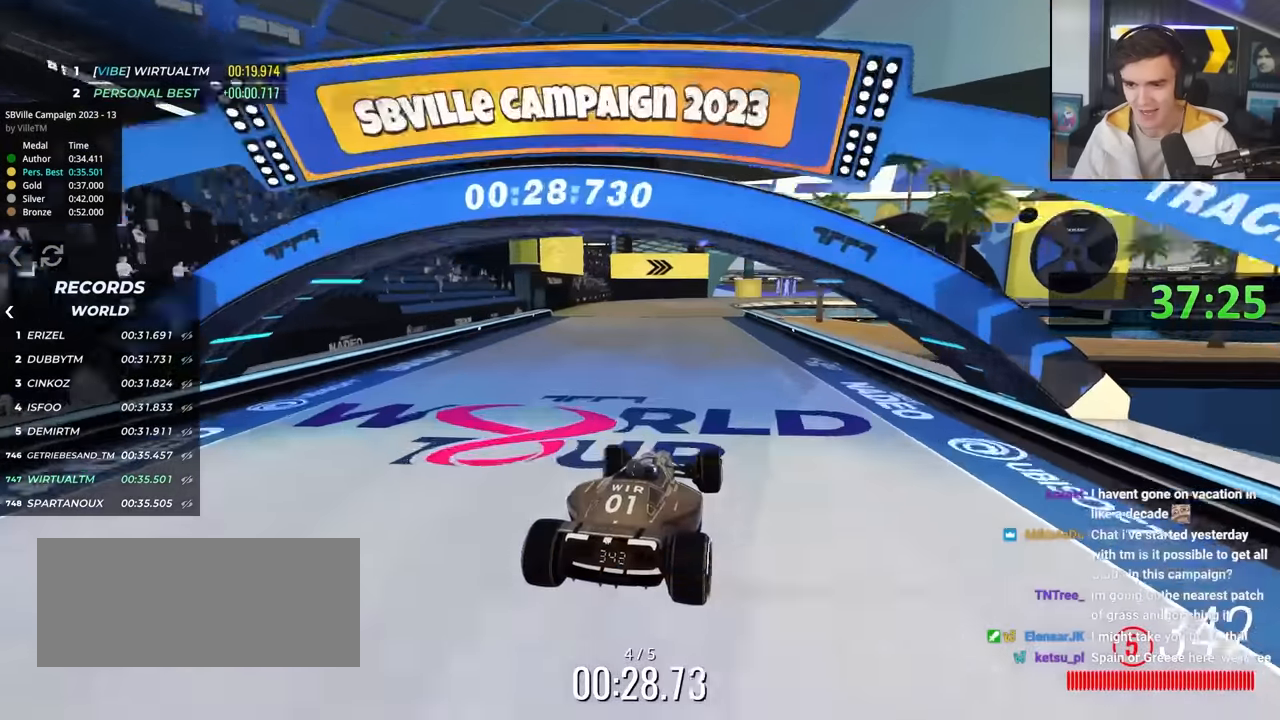
{"keys": ["brake", "right", "up"], "events": [[50, "brake", "down"], [383, "right", "down"]]}
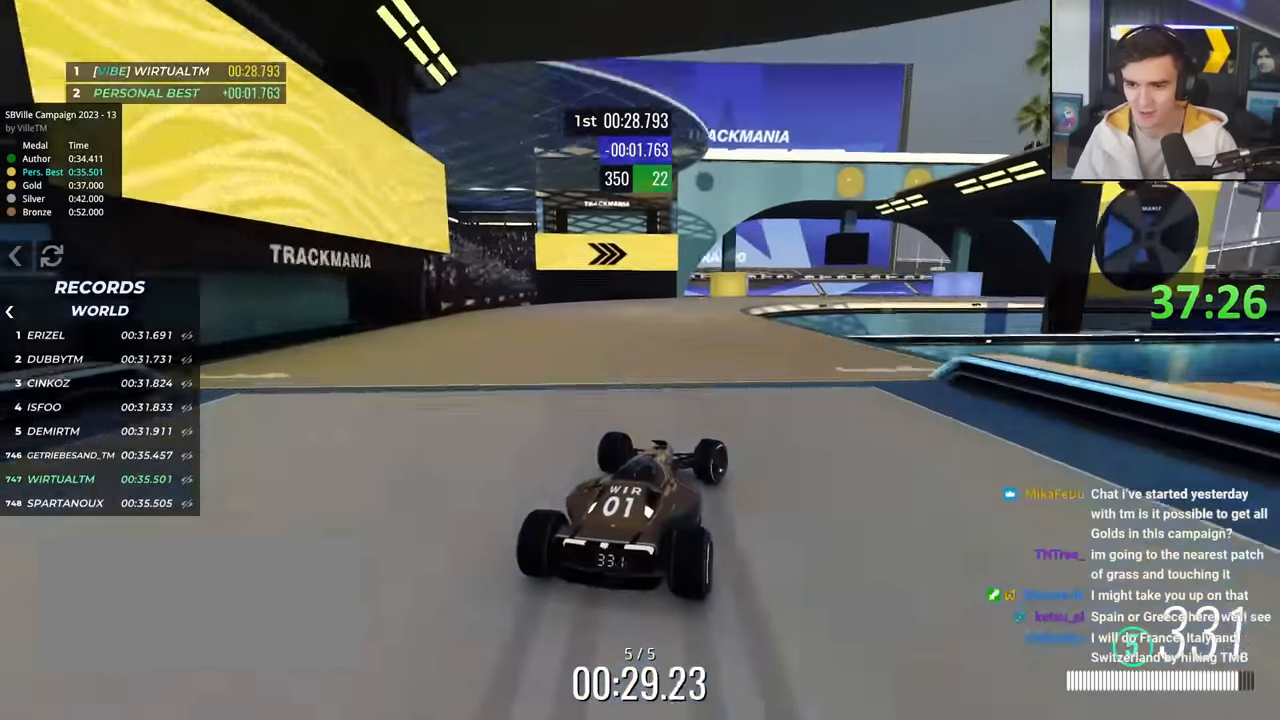
{"keys": ["right"], "events": [[450, "brake", "up"], [450, "up", "up"]]}
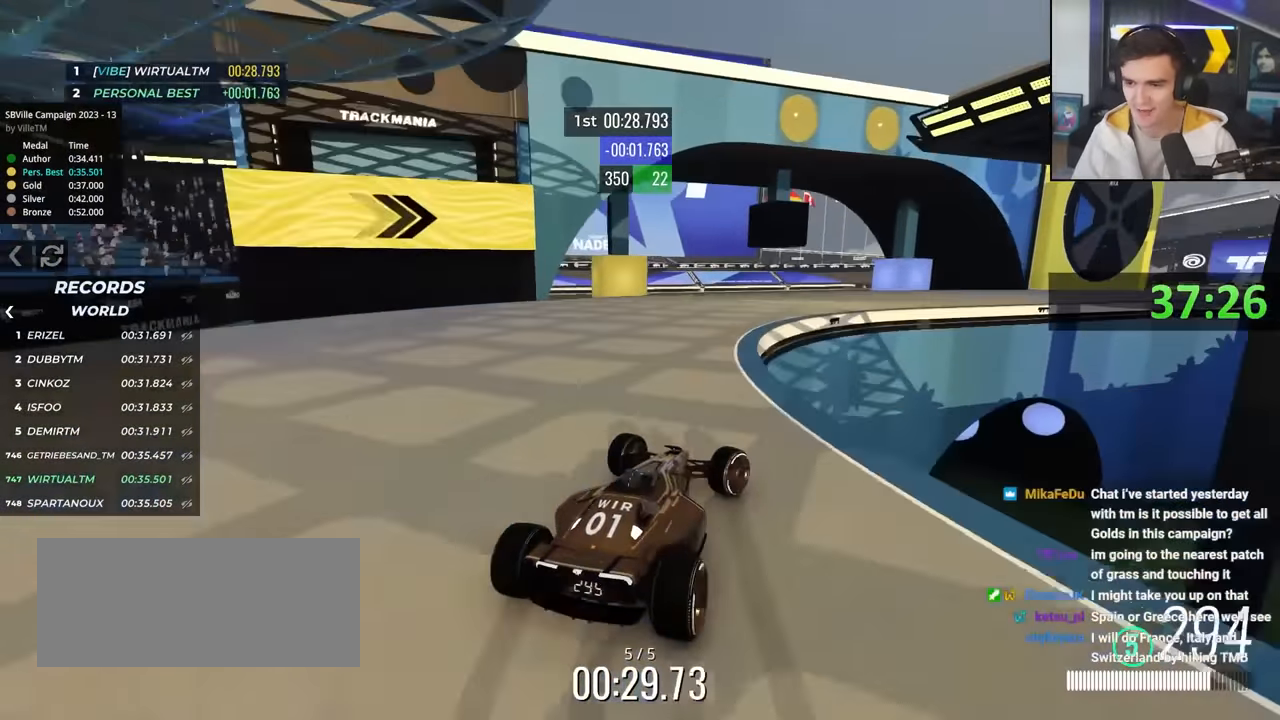
{"keys": ["right", "up"], "events": [[233, "up", "down"]]}
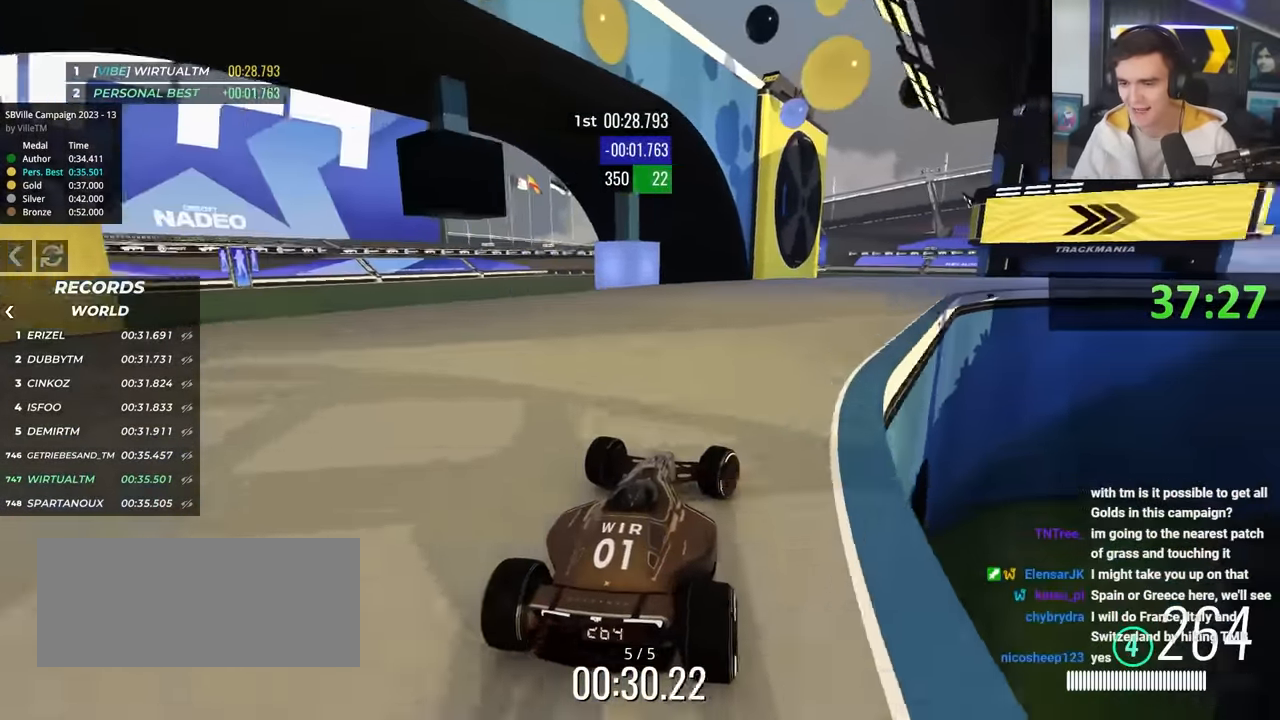
{"keys": ["right", "up"], "events": []}
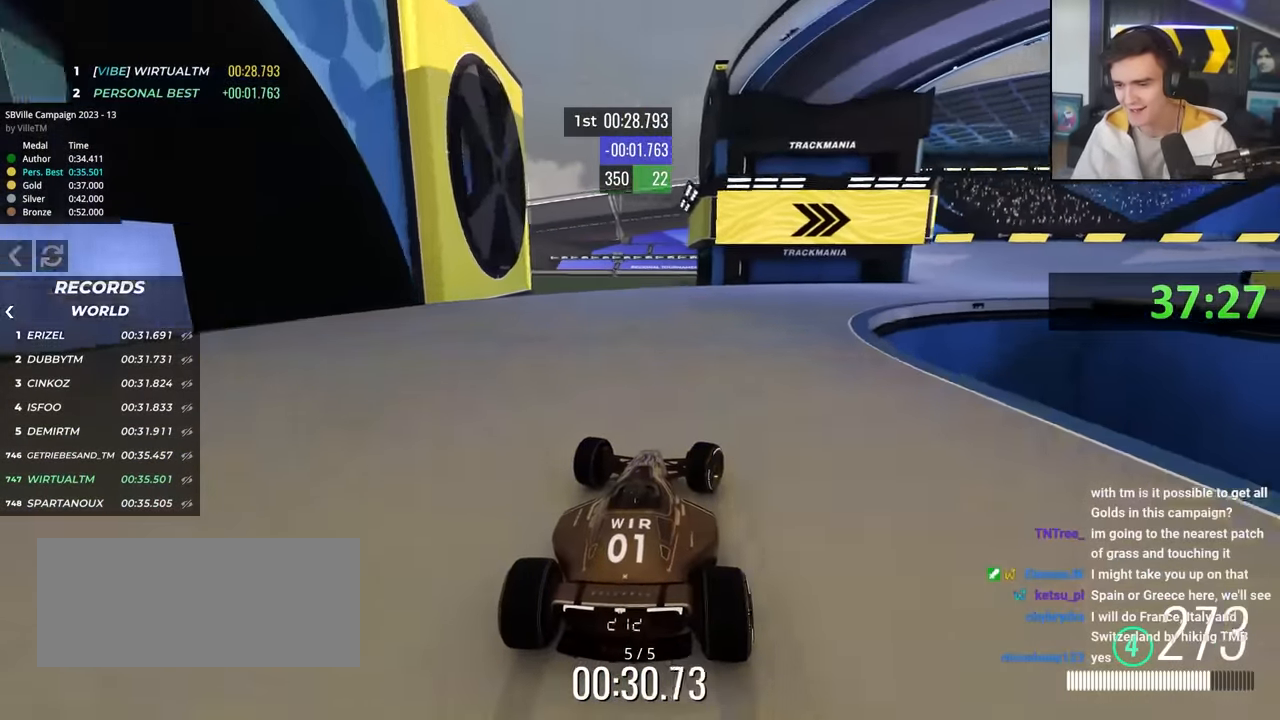
{"keys": ["right", "up"], "events": []}
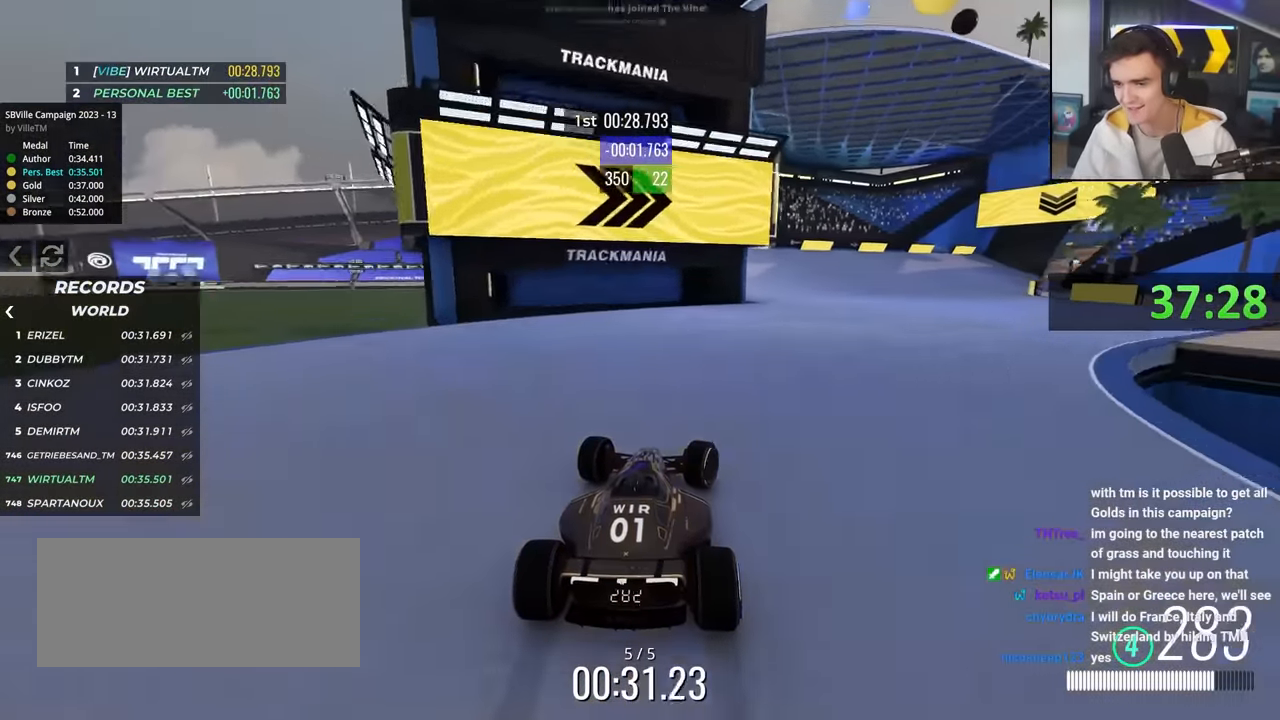
{"keys": ["right", "up"], "events": []}
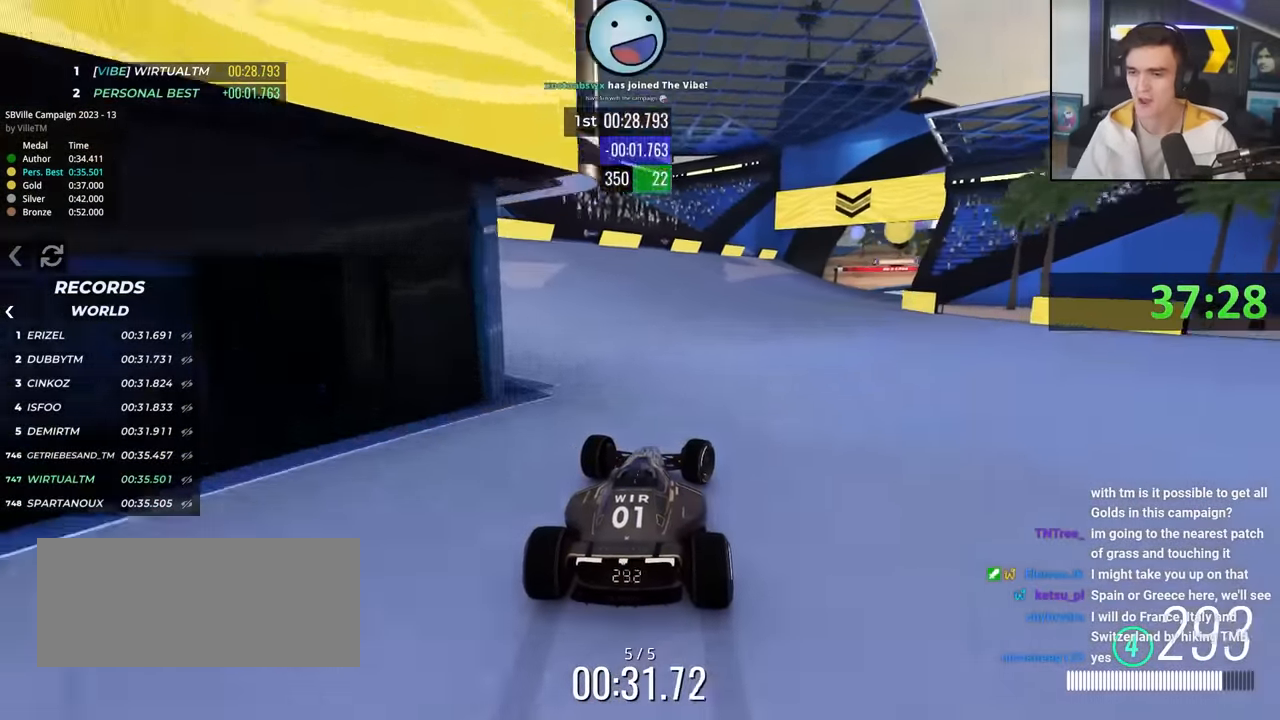
{"keys": ["left", "up"], "events": [[383, "right", "up"], [466, "left", "down"]]}
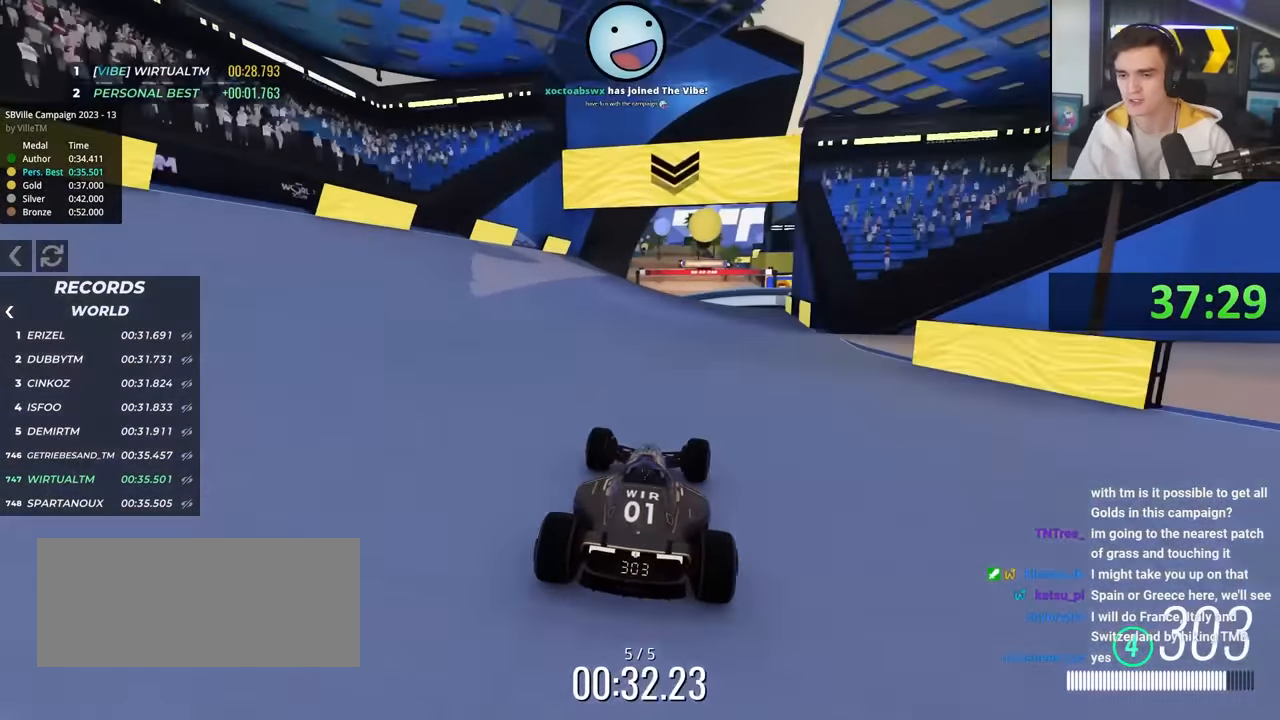
{"keys": ["up"], "events": [[16, "left", "up"]]}
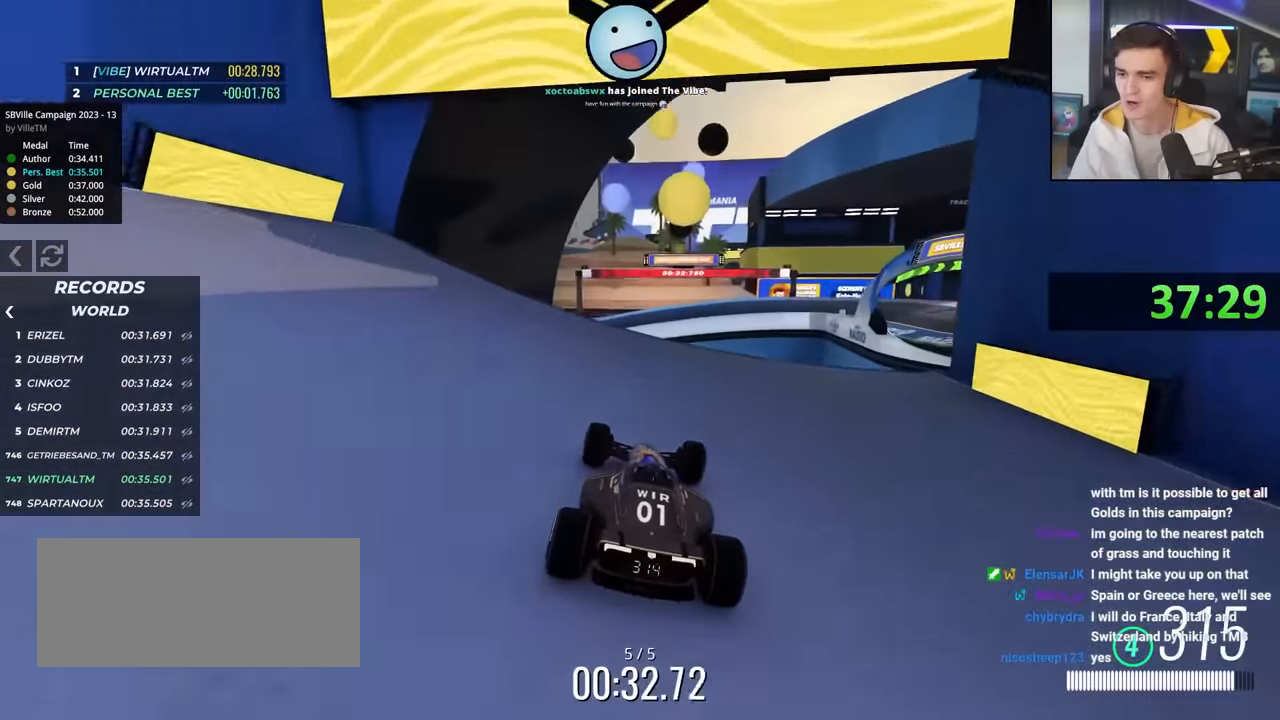
{"keys": ["up"], "events": [[33, "right", "down"], [133, "right", "up"]]}
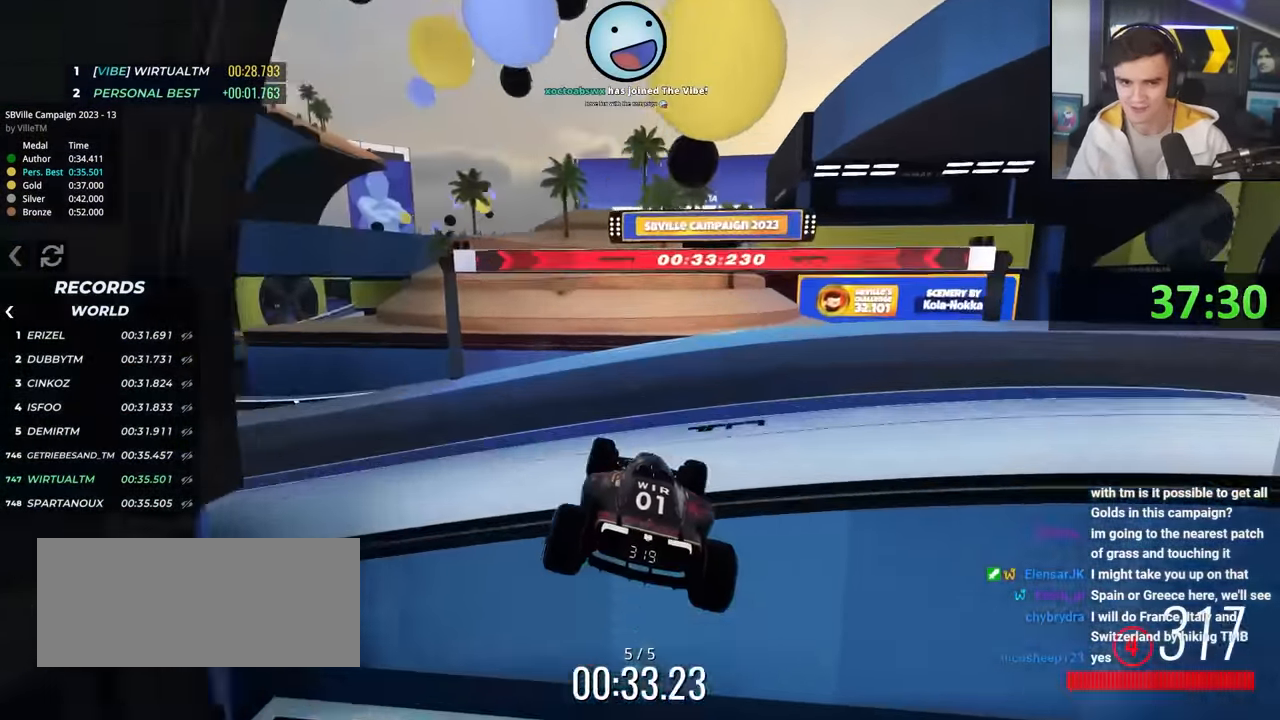
{"keys": [], "events": [[433, "up", "up"]]}
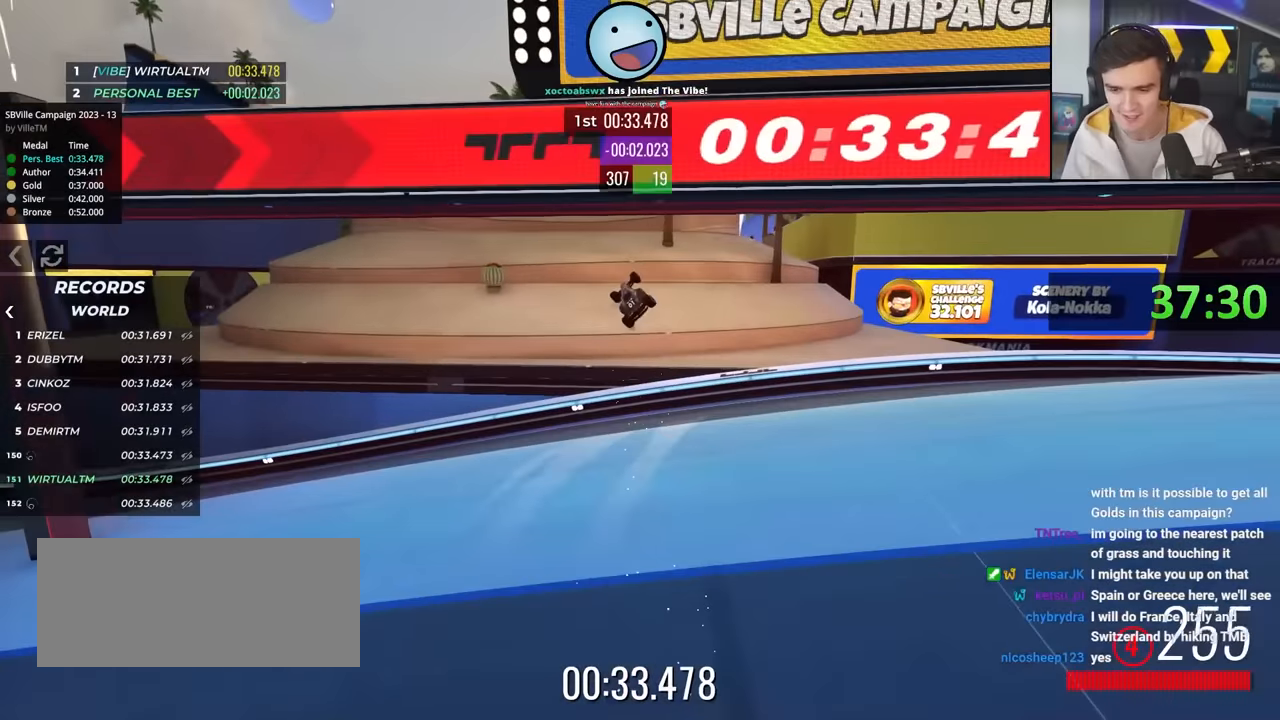
{"keys": [], "events": []}
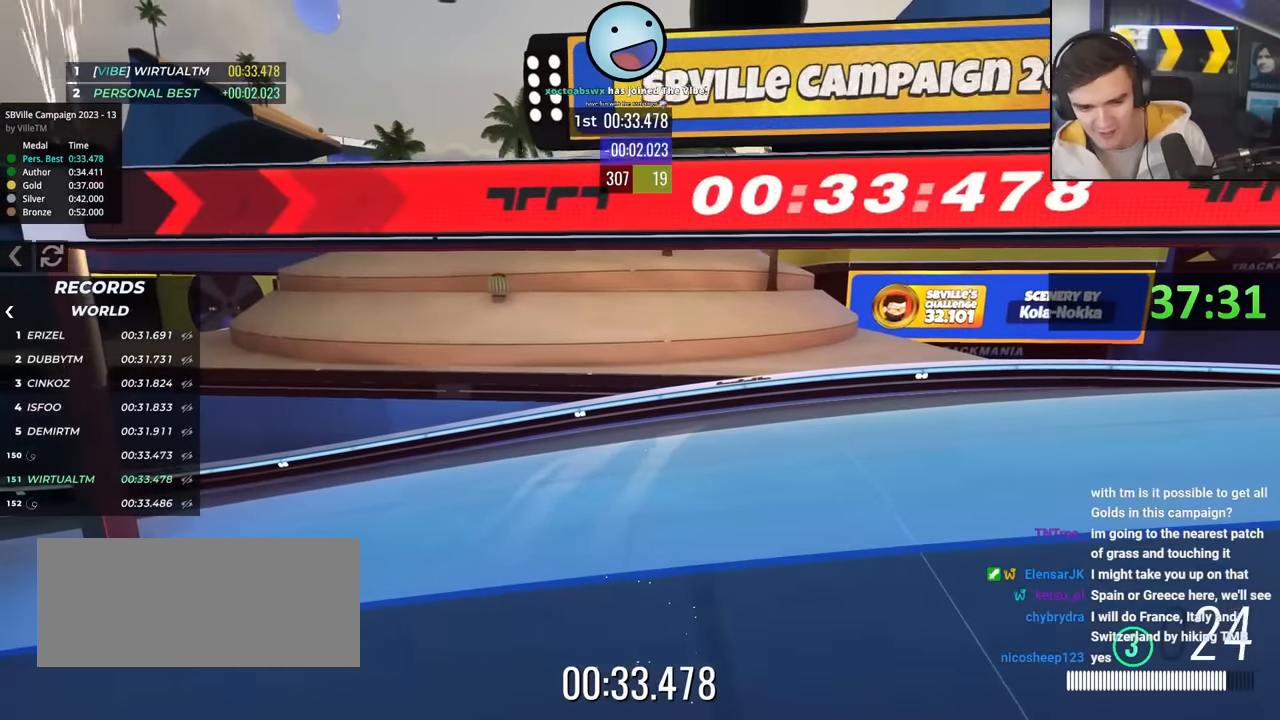
{"keys": [], "events": []}
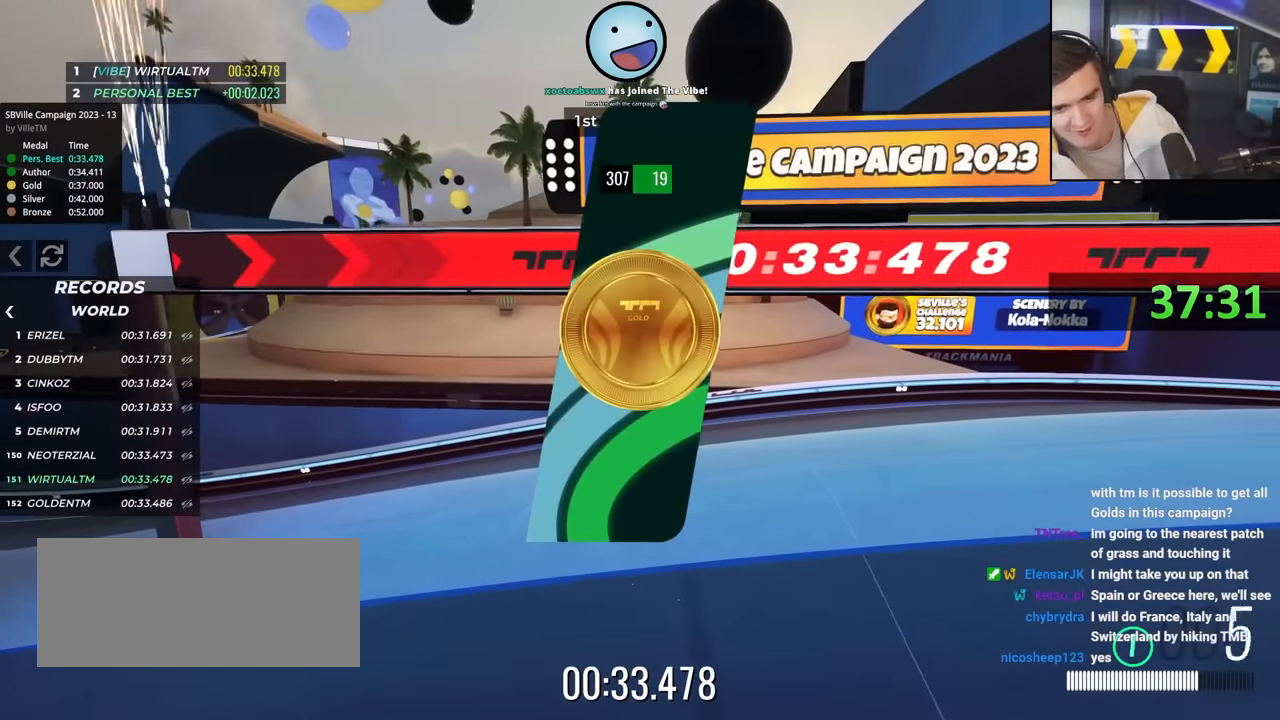
{"keys": [], "events": []}
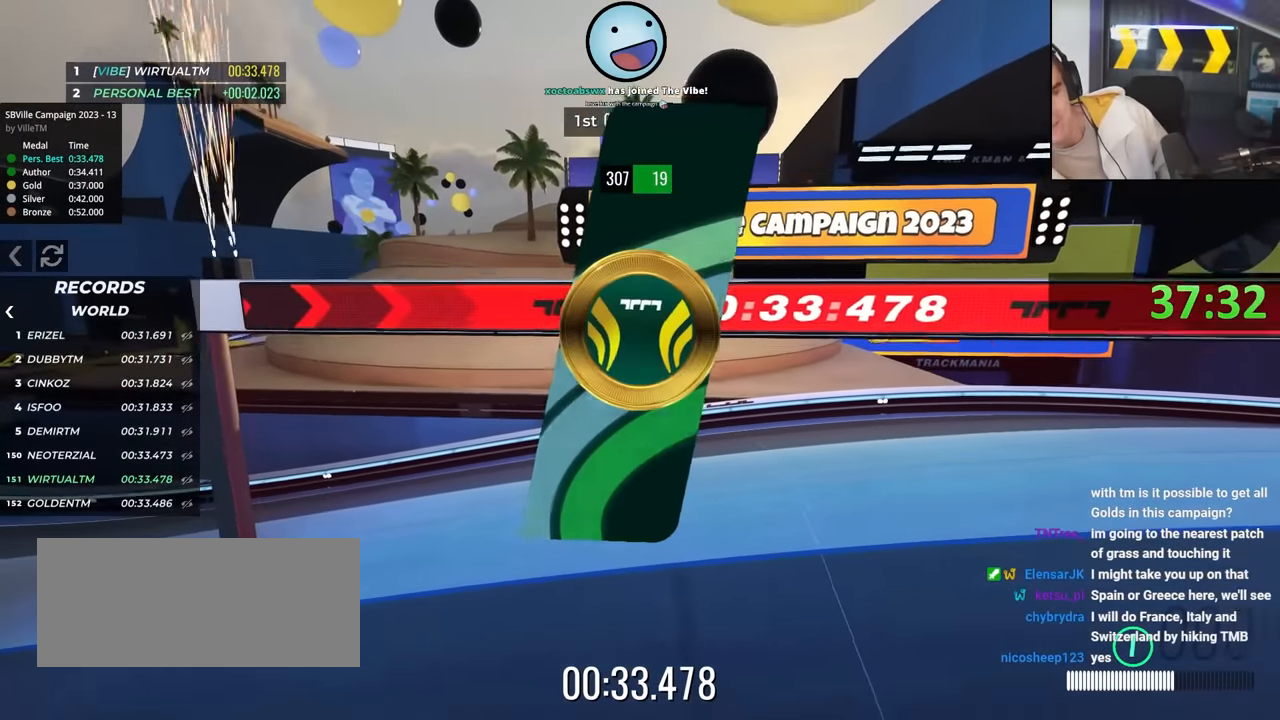
{"keys": [], "events": []}